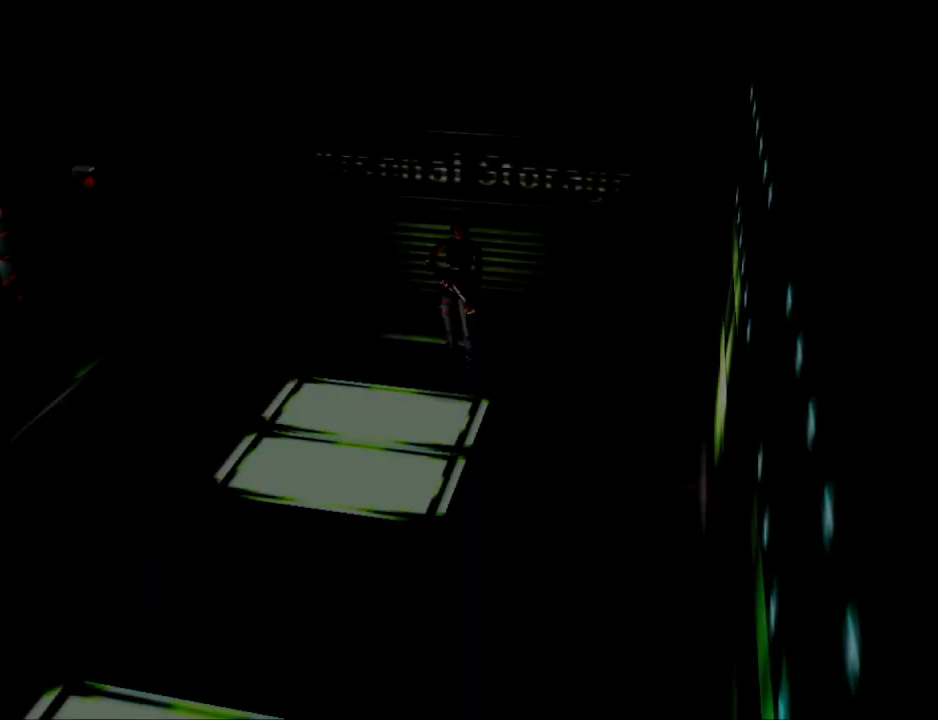
Gameplay with a controller (PlayStation layout); each line is a JSON object with the inputs held at the frame after it. "events" lists button and stick changes between this image and that frame as [ms after this image, input, new state], when the widget could be followed in between. Not read: R1 left_stick right_stick.
{"buttons": ["DPAD_UP"], "events": [[333, "DPAD_UP", "down"]]}
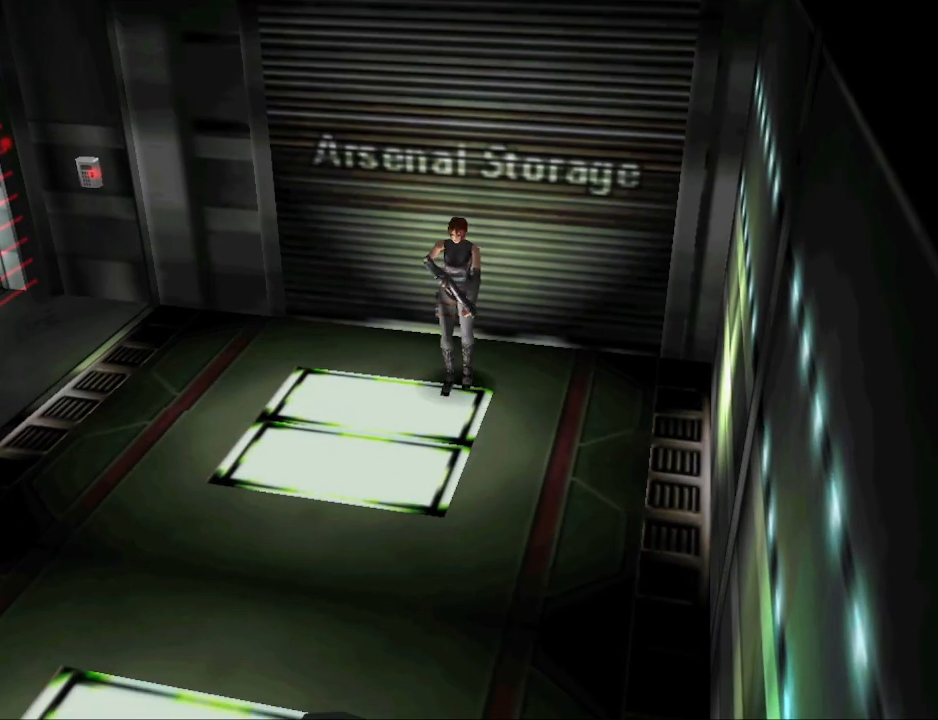
{"buttons": ["CIRCLE", "DPAD_UP"], "events": [[100, "CIRCLE", "down"], [233, "DPAD_RIGHT", "down"], [467, "DPAD_RIGHT", "up"]]}
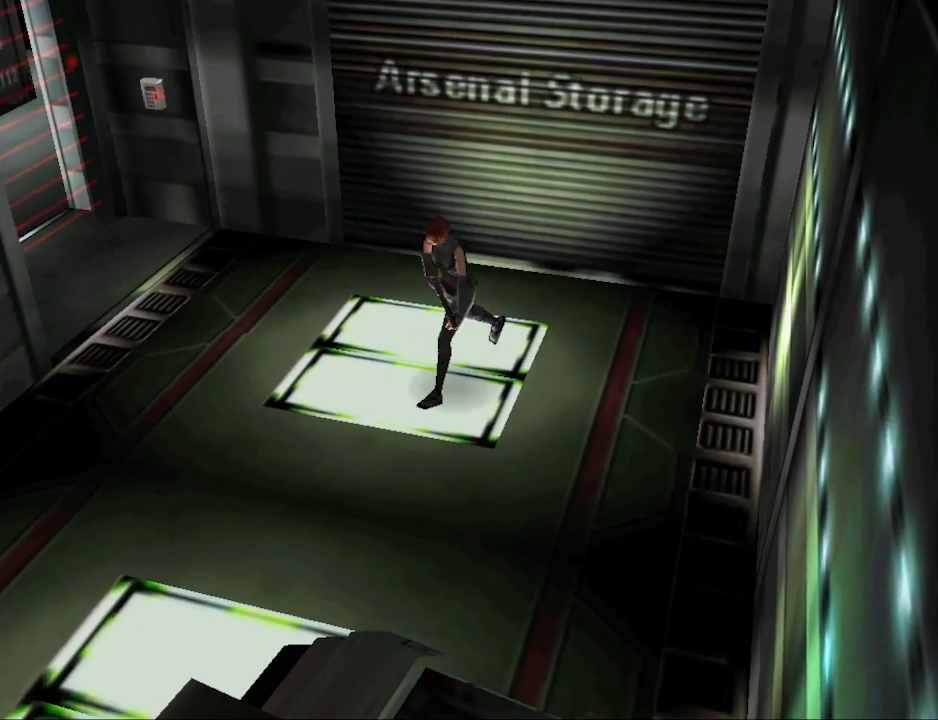
{"buttons": ["CIRCLE", "DPAD_UP"], "events": [[233, "DPAD_RIGHT", "down"], [500, "DPAD_RIGHT", "up"]]}
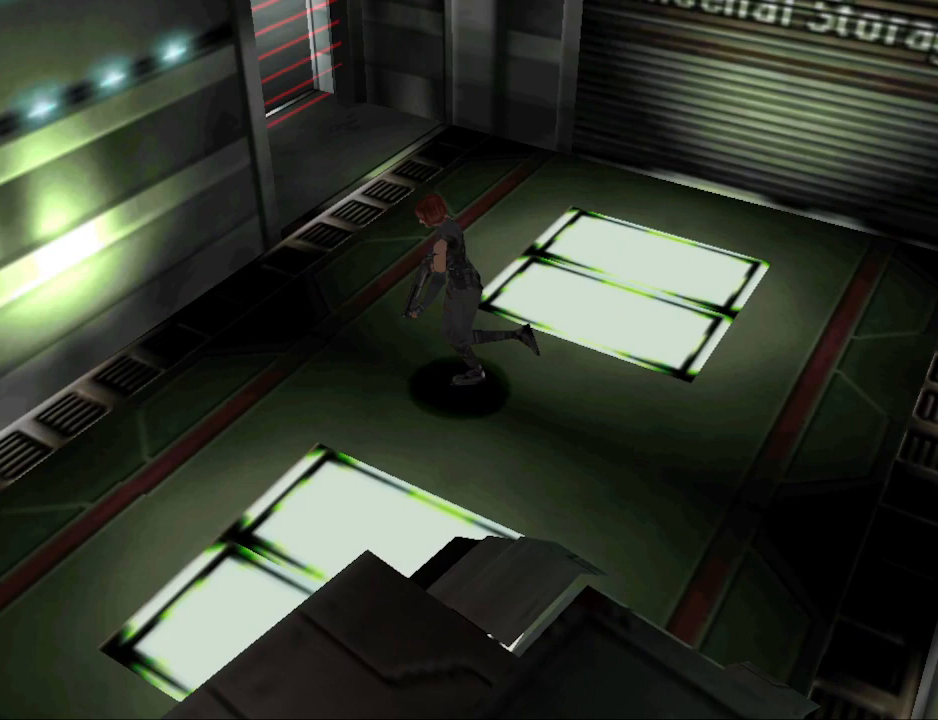
{"buttons": ["DPAD_LEFT"], "events": [[100, "CIRCLE", "up"], [167, "DPAD_UP", "up"], [500, "DPAD_LEFT", "down"]]}
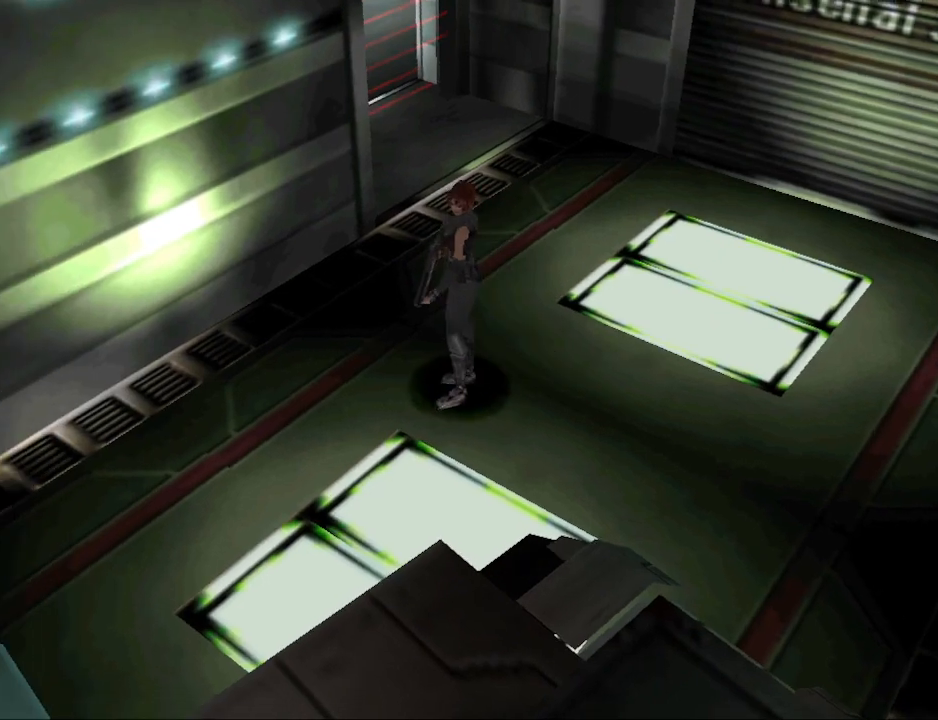
{"buttons": ["CIRCLE", "DPAD_UP", "DPAD_LEFT"], "events": [[200, "DPAD_LEFT", "up"], [200, "DPAD_UP", "down"], [367, "CIRCLE", "down"], [433, "DPAD_LEFT", "down"]]}
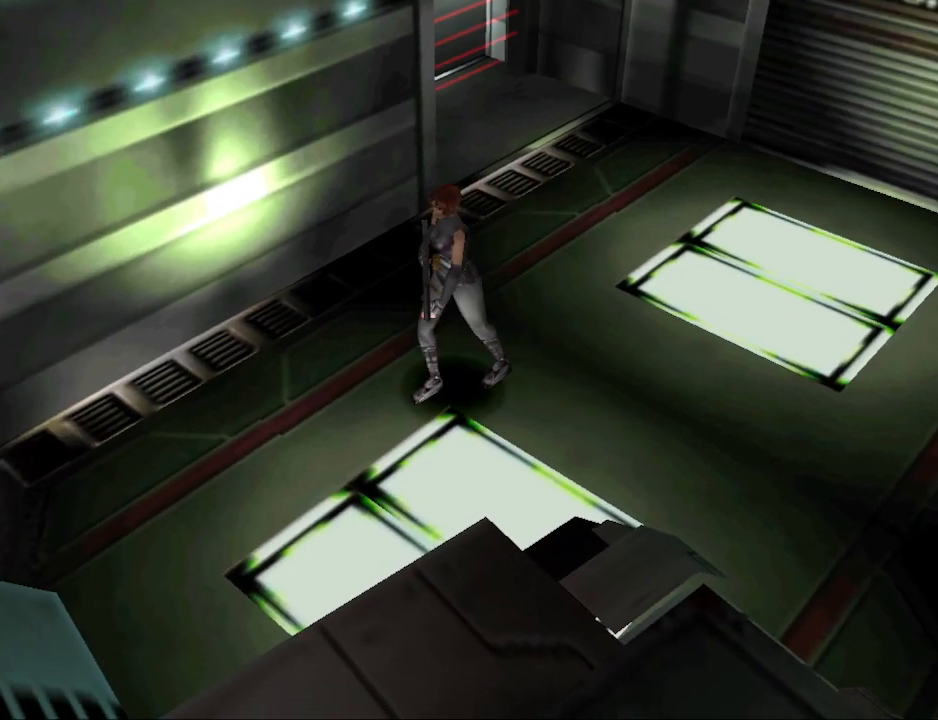
{"buttons": ["CIRCLE", "DPAD_UP", "DPAD_LEFT"], "events": []}
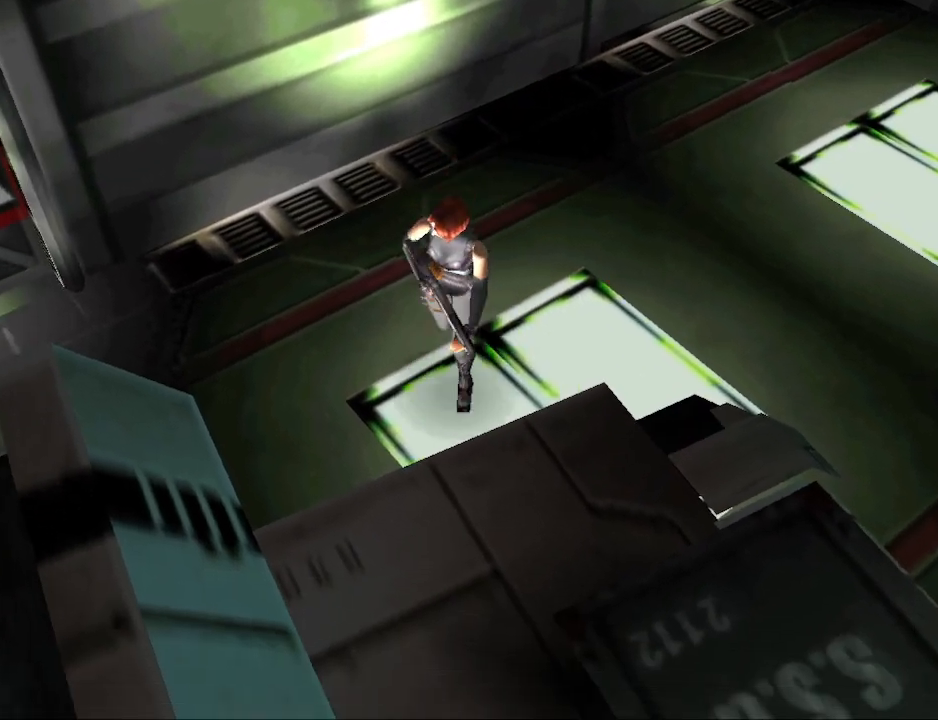
{"buttons": ["CIRCLE", "DPAD_UP", "DPAD_RIGHT"], "events": [[133, "DPAD_LEFT", "up"], [233, "DPAD_RIGHT", "down"]]}
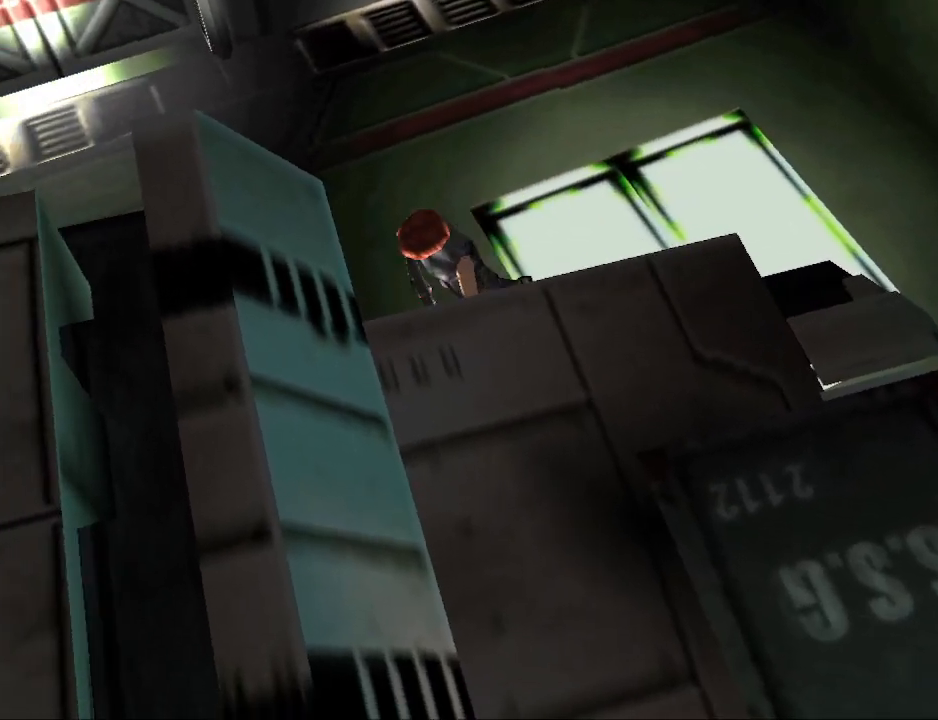
{"buttons": ["DPAD_RIGHT"], "events": [[100, "DPAD_UP", "up"], [167, "CIRCLE", "up"]]}
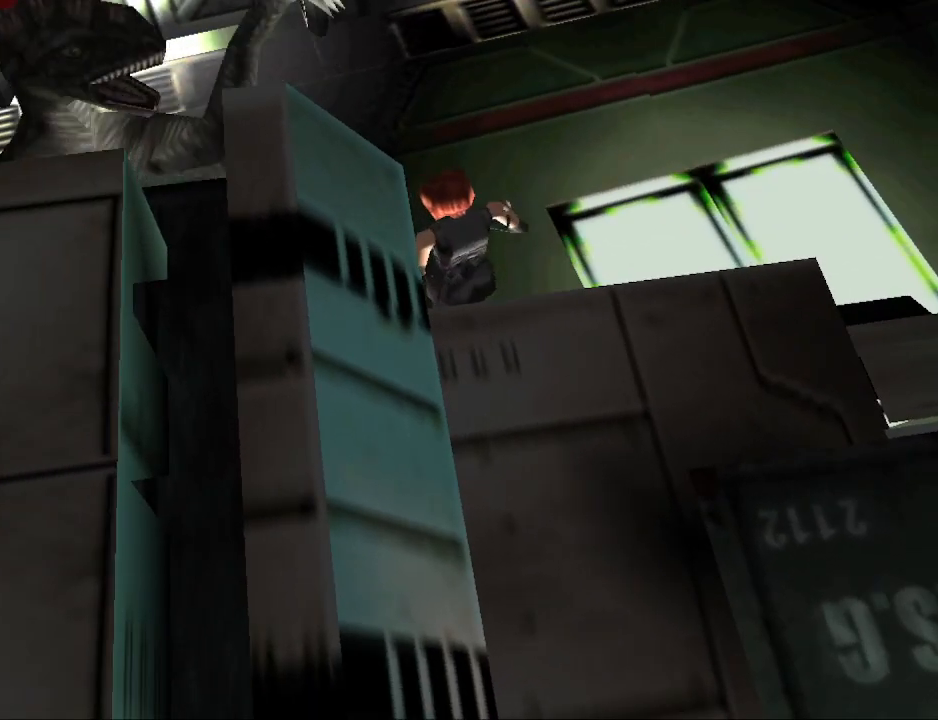
{"buttons": ["CIRCLE", "DPAD_UP", "DPAD_RIGHT"], "events": [[100, "DPAD_UP", "down"], [133, "CIRCLE", "down"]]}
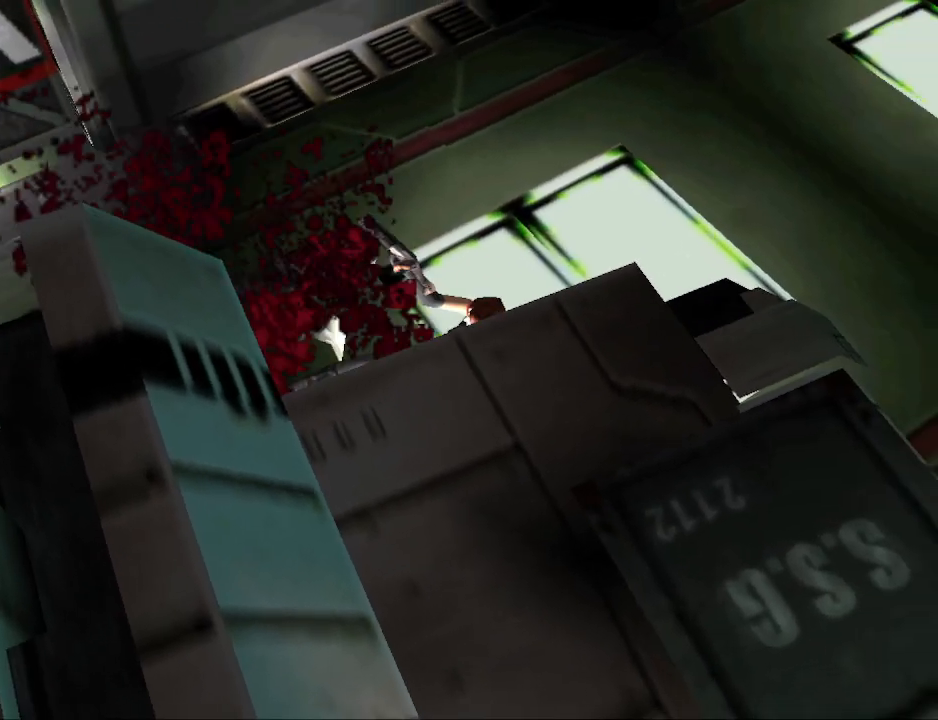
{"buttons": ["DPAD_RIGHT"], "events": [[133, "DPAD_RIGHT", "up"], [167, "CIRCLE", "up"], [167, "DPAD_RIGHT", "down"], [233, "DPAD_UP", "up"]]}
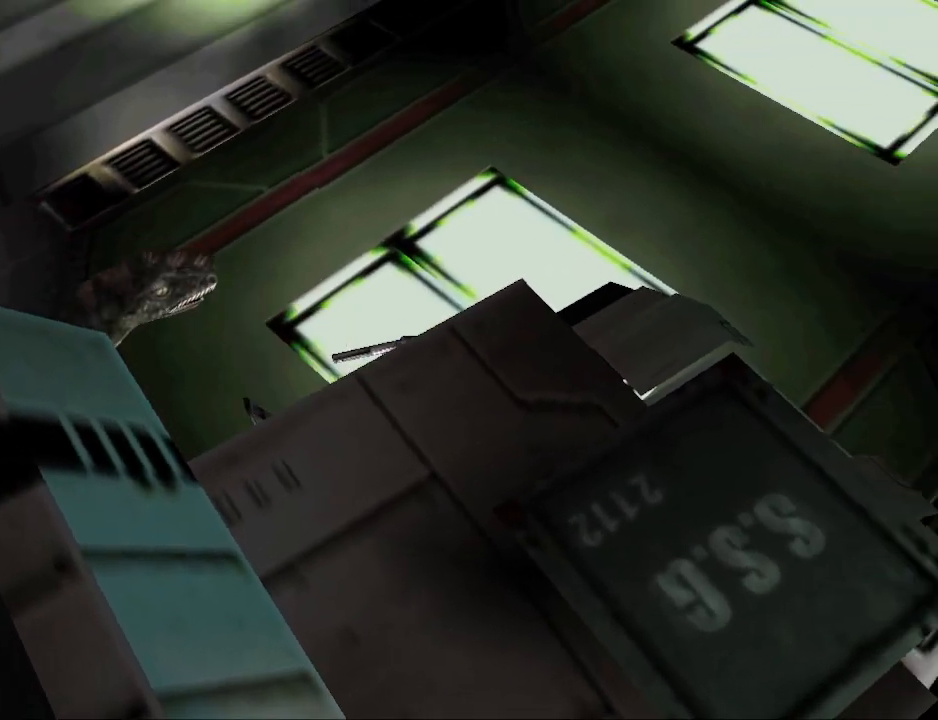
{"buttons": ["CIRCLE", "DPAD_UP"], "events": [[100, "DPAD_RIGHT", "up"], [133, "DPAD_UP", "down"], [167, "CIRCLE", "down"], [167, "DPAD_UP", "up"], [367, "CIRCLE", "up"], [367, "DPAD_UP", "down"], [500, "CIRCLE", "down"]]}
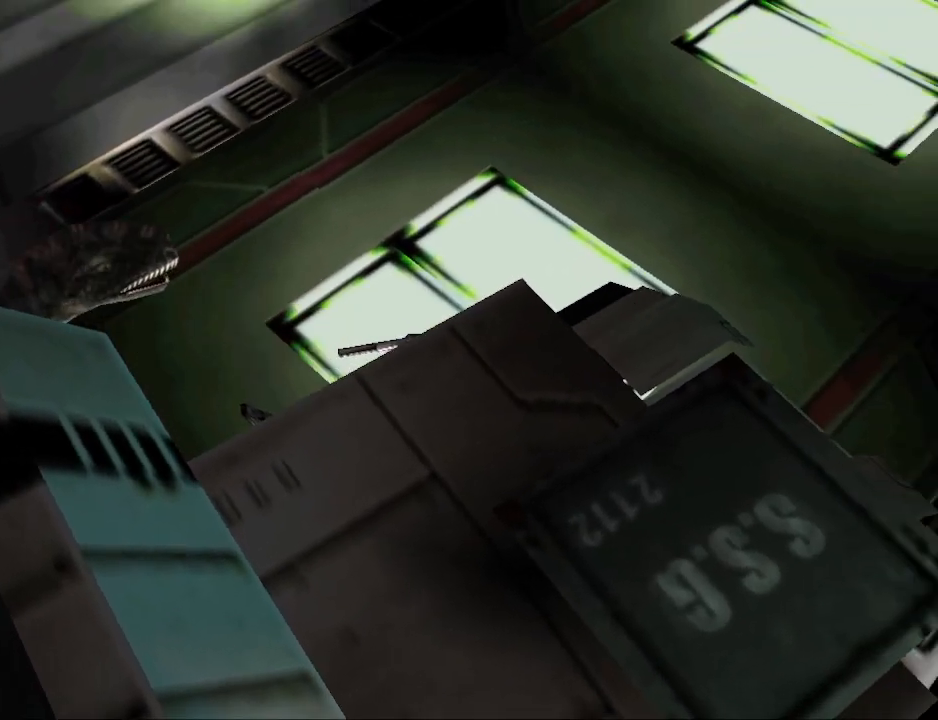
{"buttons": ["CIRCLE", "DPAD_UP"], "events": [[167, "CIRCLE", "up"], [433, "CIRCLE", "down"]]}
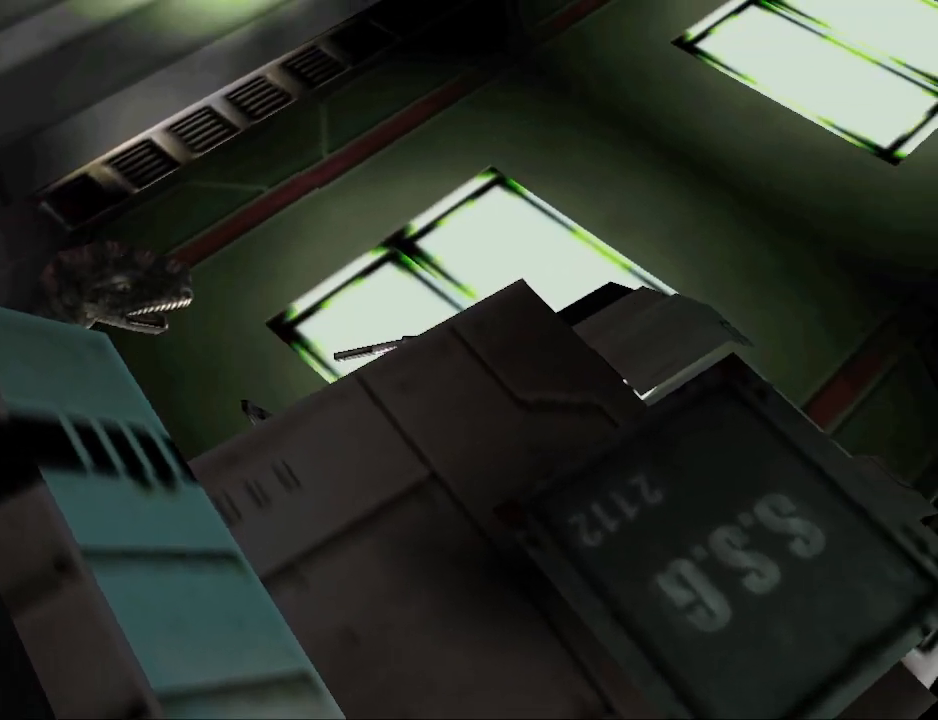
{"buttons": ["DPAD_UP"], "events": [[33, "DPAD_RIGHT", "down"], [133, "CIRCLE", "up"], [267, "CIRCLE", "down"], [433, "CIRCLE", "up"], [500, "DPAD_RIGHT", "up"]]}
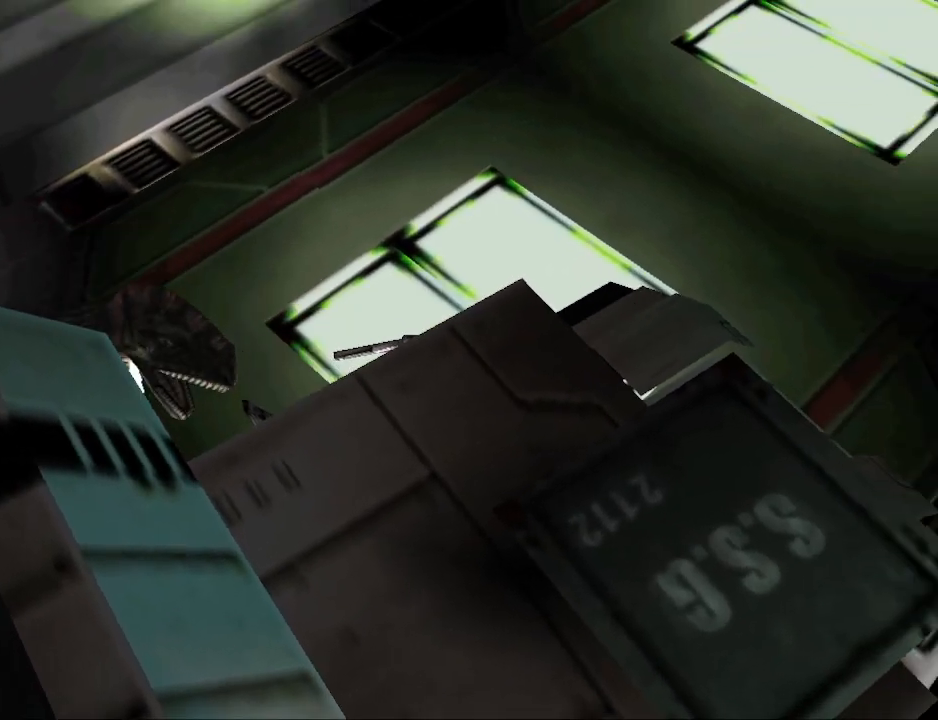
{"buttons": ["CIRCLE", "DPAD_UP"], "events": [[33, "CIRCLE", "down"], [200, "CIRCLE", "up"], [333, "CIRCLE", "down"]]}
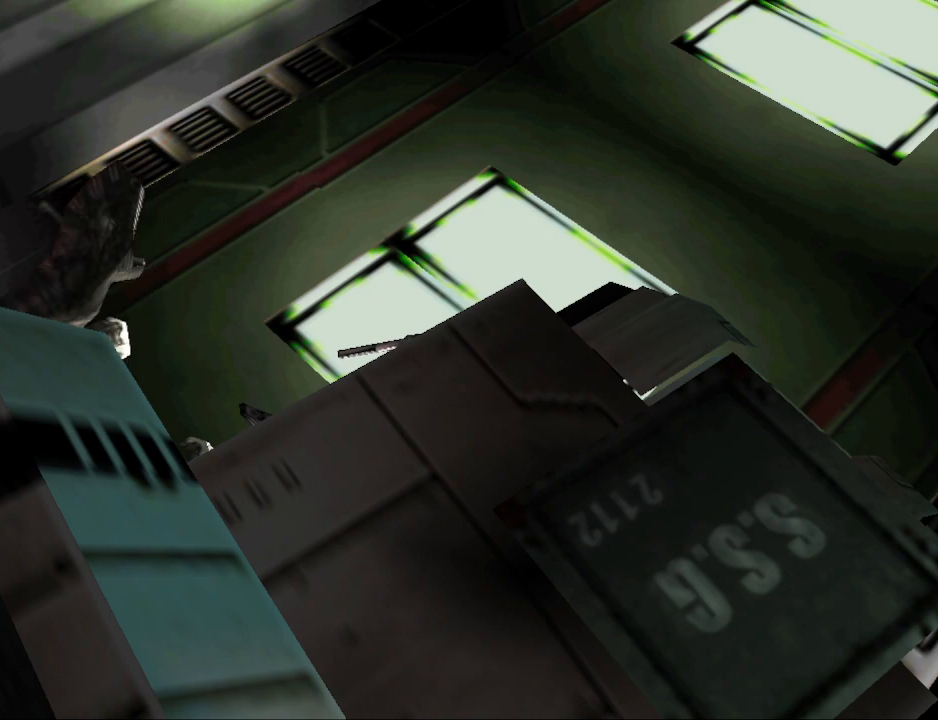
{"buttons": ["CIRCLE", "DPAD_UP"], "events": [[33, "CIRCLE", "up"], [200, "CIRCLE", "down"], [333, "CIRCLE", "up"], [500, "CIRCLE", "down"]]}
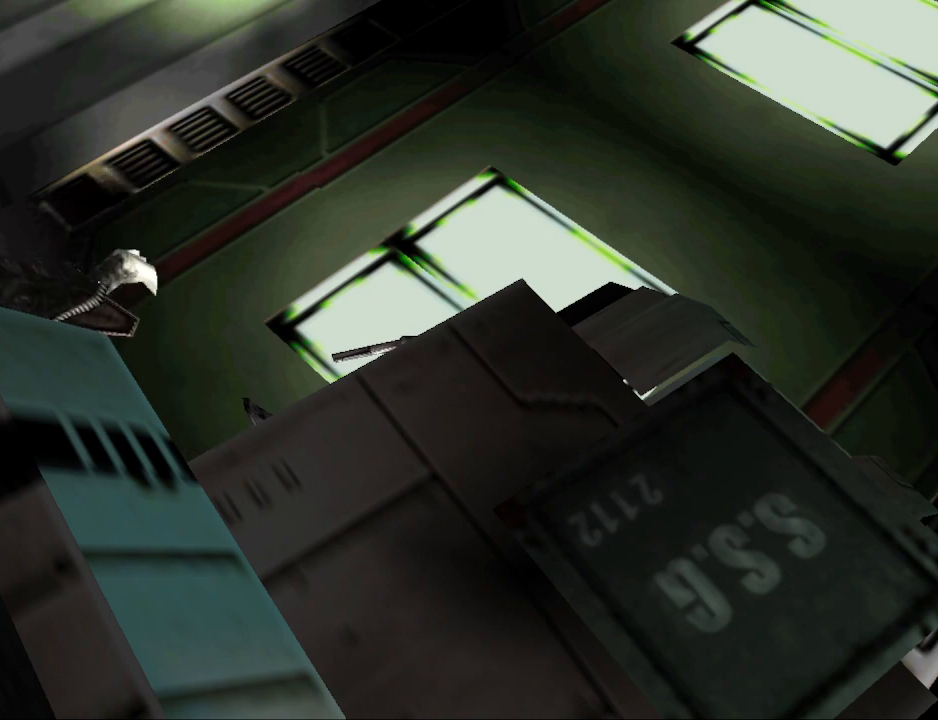
{"buttons": ["CROSS", "DPAD_LEFT"]}
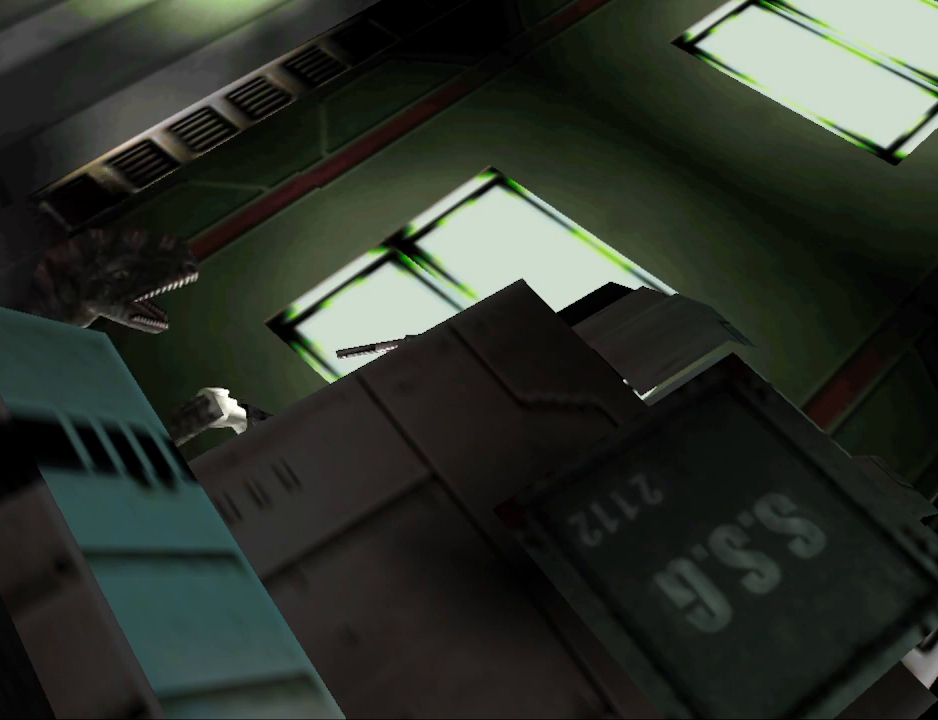
{"buttons": ["CROSS", "DPAD_RIGHT"], "events": [[67, "DPAD_UP", "down"], [100, "DPAD_LEFT", "up"], [100, "DPAD_RIGHT", "down"], [100, "DPAD_UP", "up"], [267, "DPAD_LEFT", "down"], [267, "DPAD_RIGHT", "up"], [267, "DPAD_UP", "down"], [333, "CIRCLE", "down"], [433, "DPAD_LEFT", "up"], [433, "DPAD_RIGHT", "down"], [433, "DPAD_UP", "up"], [467, "CIRCLE", "up"]]}
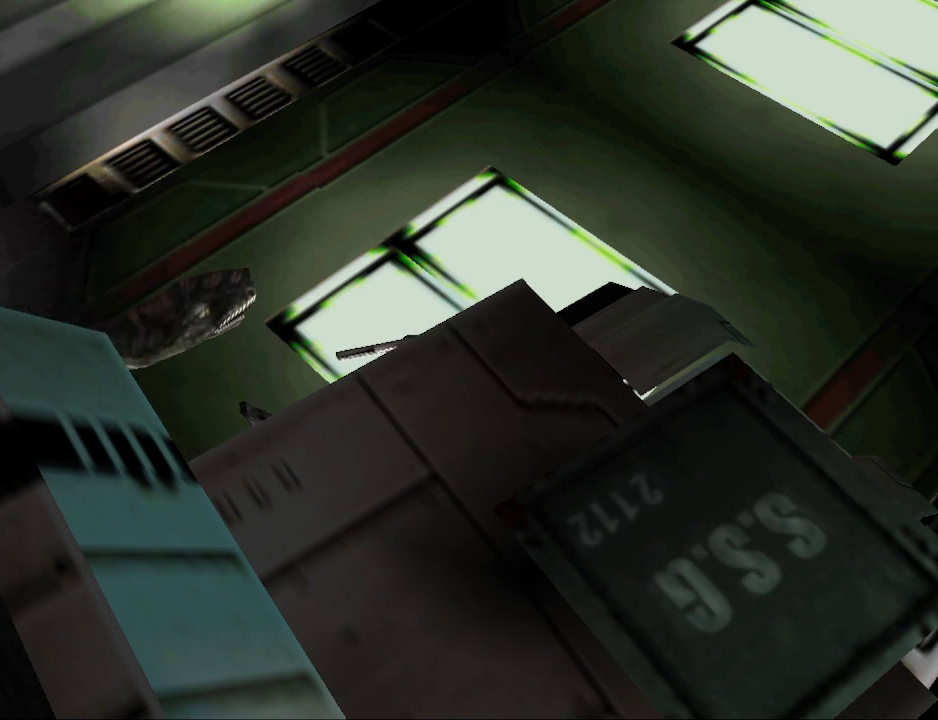
{"buttons": ["CROSS", "DPAD_RIGHT"], "events": [[67, "DPAD_LEFT", "down"], [67, "DPAD_RIGHT", "up"], [67, "DPAD_UP", "down"], [100, "CIRCLE", "down"], [200, "DPAD_LEFT", "up"], [200, "DPAD_RIGHT", "down"], [200, "DPAD_UP", "up"], [233, "CIRCLE", "up"], [267, "SQUARE", "down"], [300, "DPAD_RIGHT", "up"], [333, "DPAD_LEFT", "down"], [333, "DPAD_UP", "down"], [333, "SQUARE", "up"], [367, "CIRCLE", "down"], [467, "CIRCLE", "up"], [467, "DPAD_LEFT", "up"], [500, "DPAD_RIGHT", "down"], [500, "DPAD_UP", "up"]]}
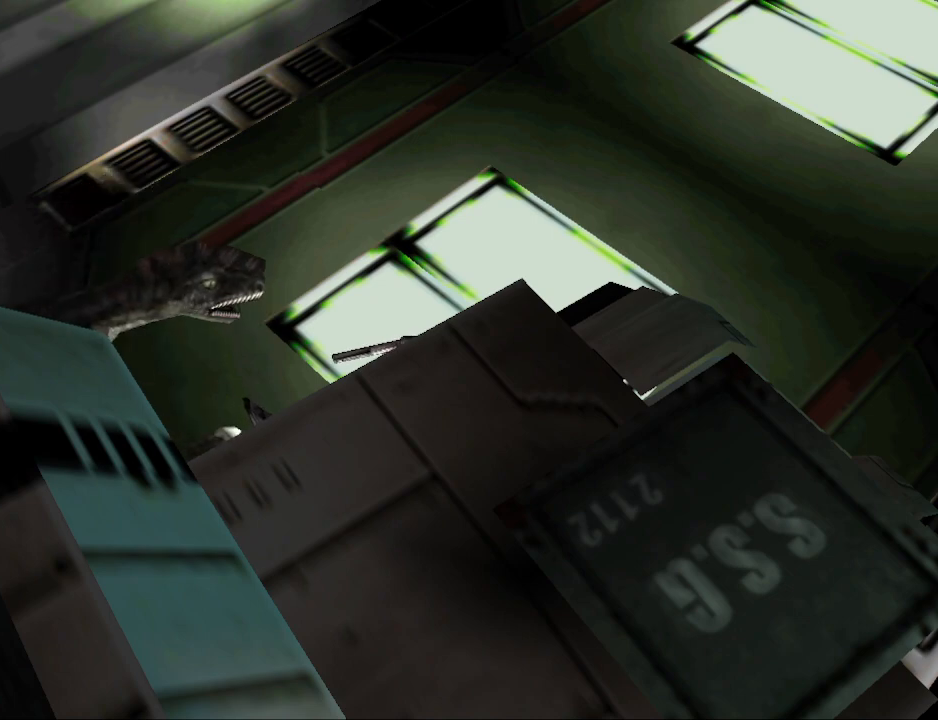
{"buttons": ["CROSS", "R2", "DPAD_UP", "DPAD_LEFT"]}
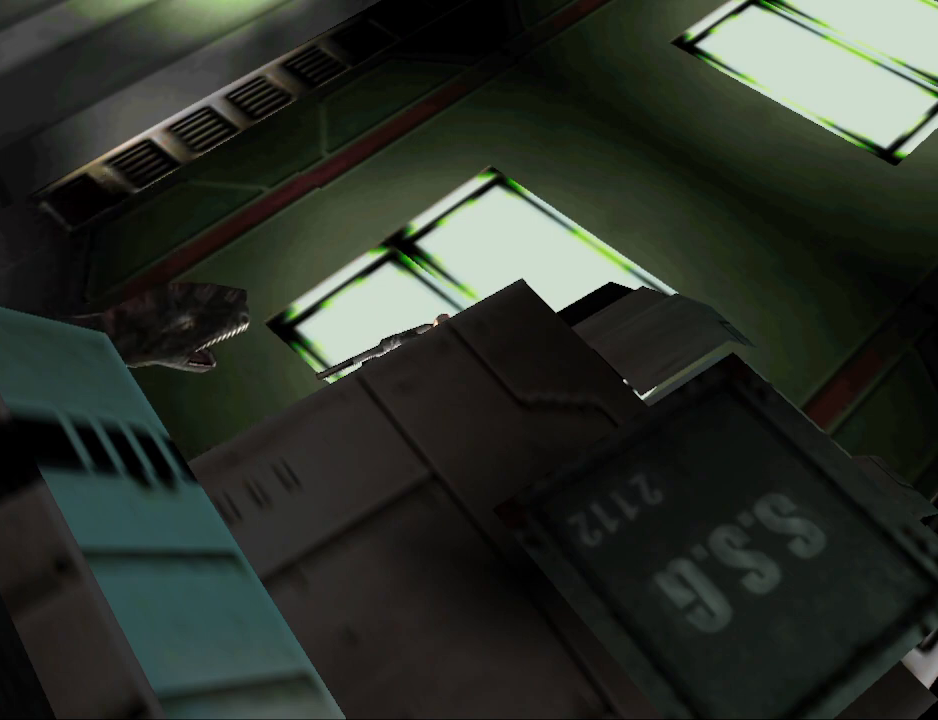
{"buttons": ["DPAD_UP", "DPAD_RIGHT"]}
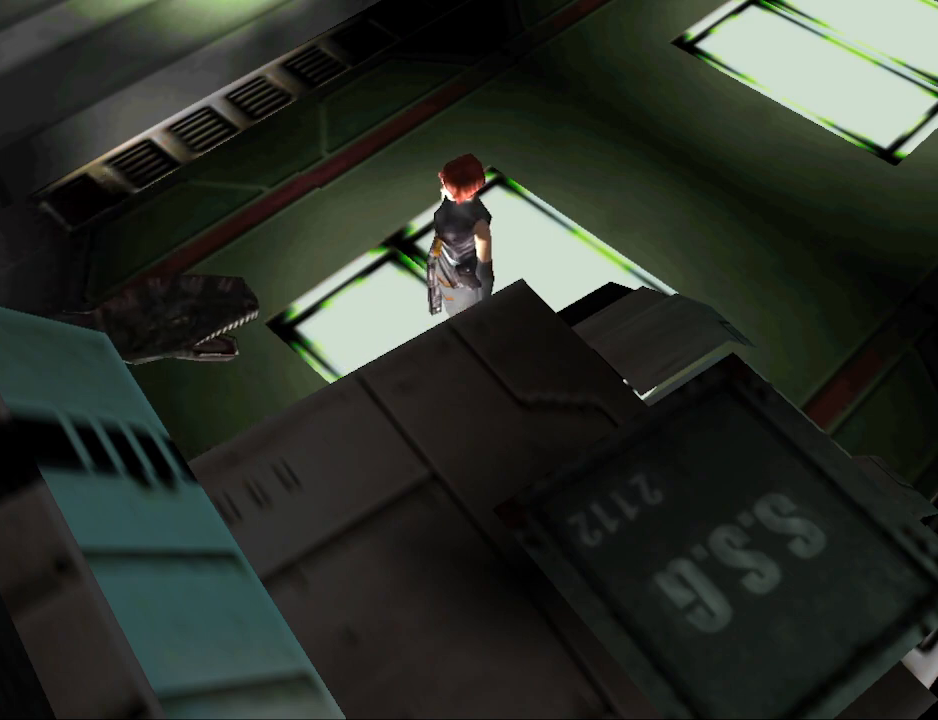
{"buttons": ["CIRCLE", "DPAD_UP"], "events": [[100, "DPAD_UP", "up"], [333, "CIRCLE", "down"], [333, "DPAD_UP", "down"], [433, "DPAD_RIGHT", "up"]]}
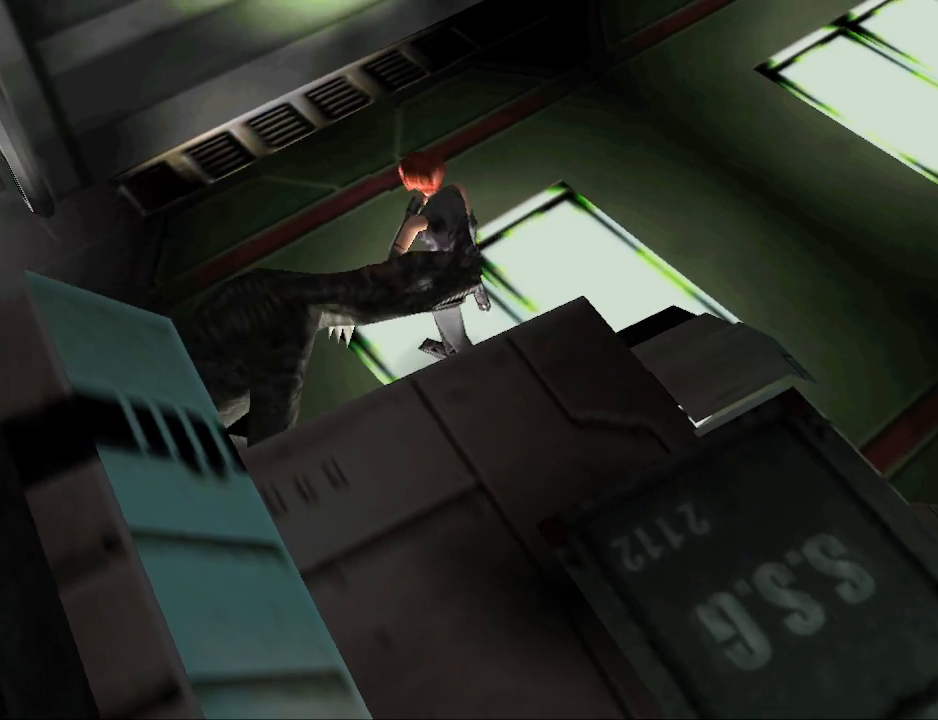
{"buttons": ["CIRCLE", "DPAD_UP"], "events": [[100, "DPAD_LEFT", "down"], [500, "DPAD_LEFT", "up"]]}
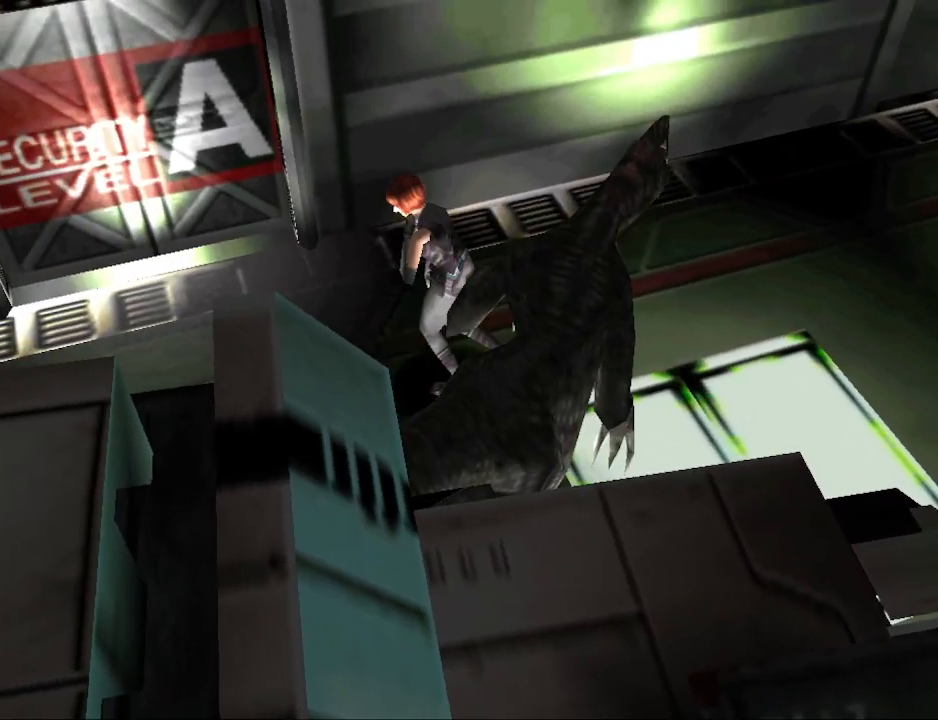
{"buttons": ["CIRCLE", "DPAD_UP"], "events": [[33, "DPAD_RIGHT", "down"], [100, "DPAD_RIGHT", "up"], [367, "DPAD_LEFT", "down"], [500, "DPAD_LEFT", "up"]]}
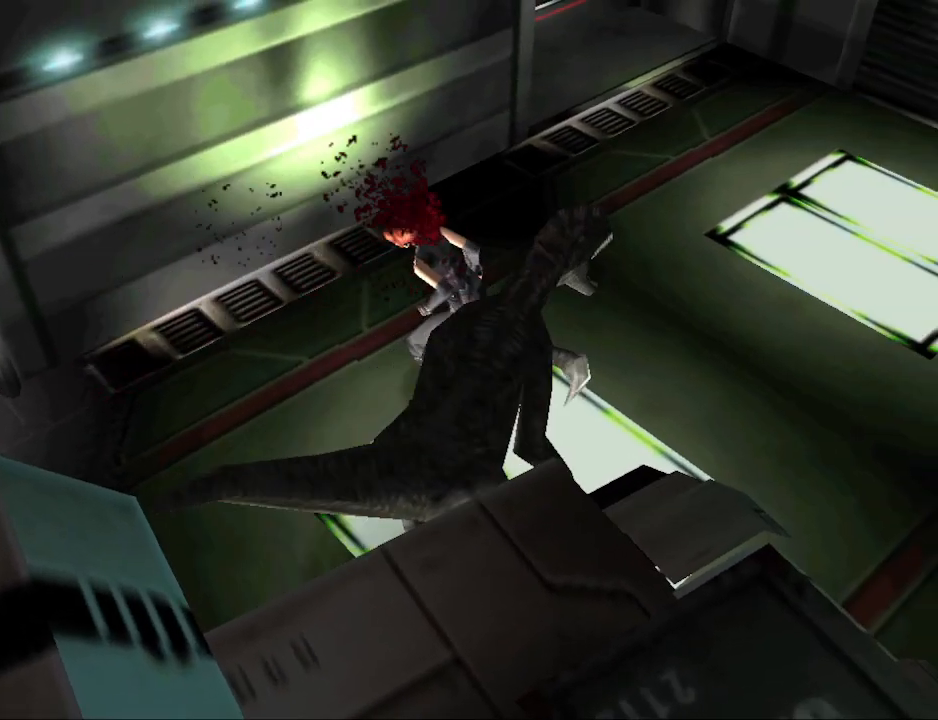
{"buttons": ["CIRCLE", "DPAD_UP"], "events": []}
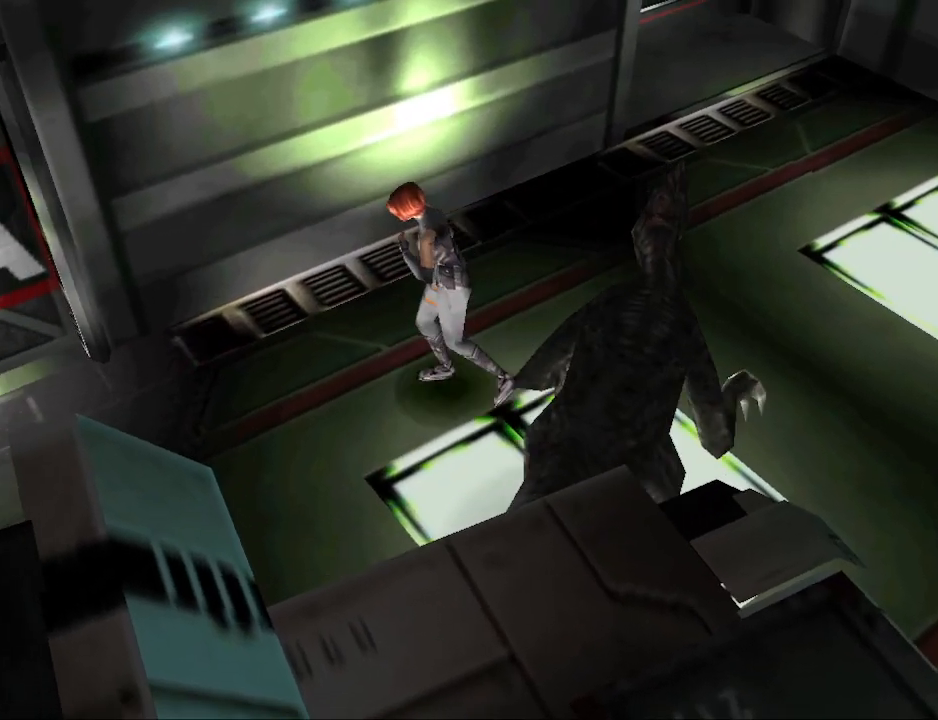
{"buttons": ["CIRCLE", "DPAD_UP", "DPAD_LEFT"], "events": [[367, "DPAD_LEFT", "down"]]}
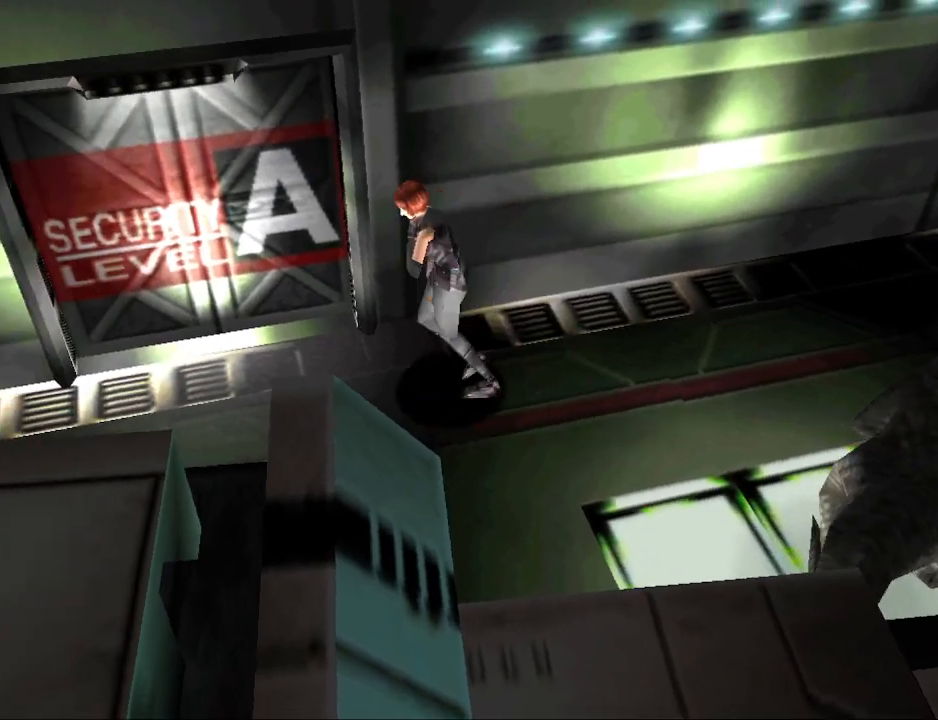
{"buttons": ["CIRCLE", "DPAD_UP", "DPAD_LEFT"], "events": [[100, "DPAD_LEFT", "up"], [333, "DPAD_LEFT", "down"]]}
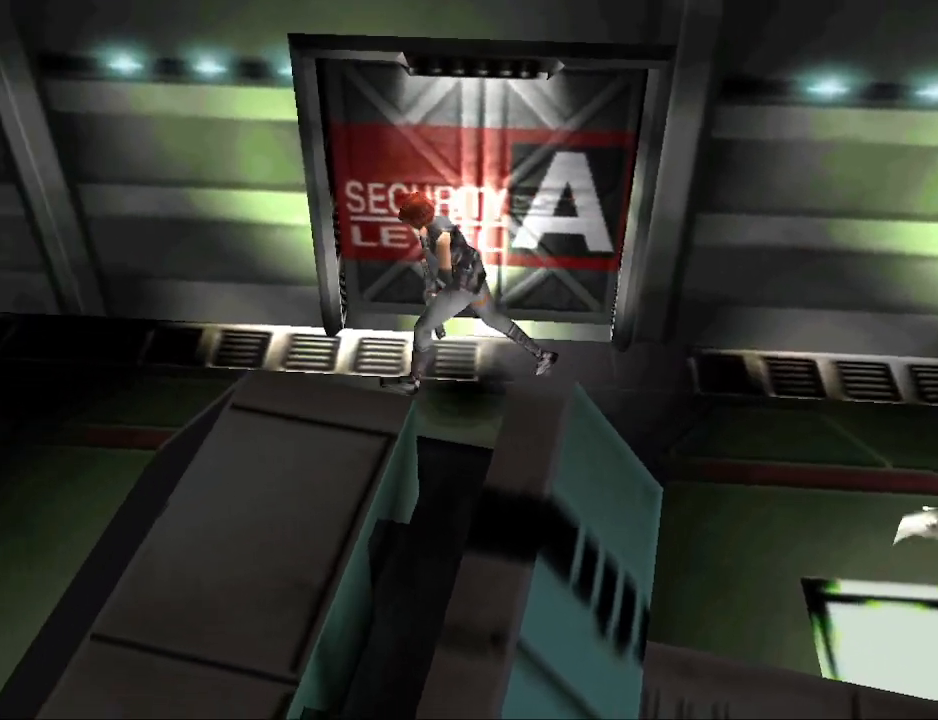
{"buttons": ["CIRCLE", "DPAD_UP", "DPAD_LEFT"], "events": [[67, "DPAD_LEFT", "up"], [400, "DPAD_LEFT", "down"]]}
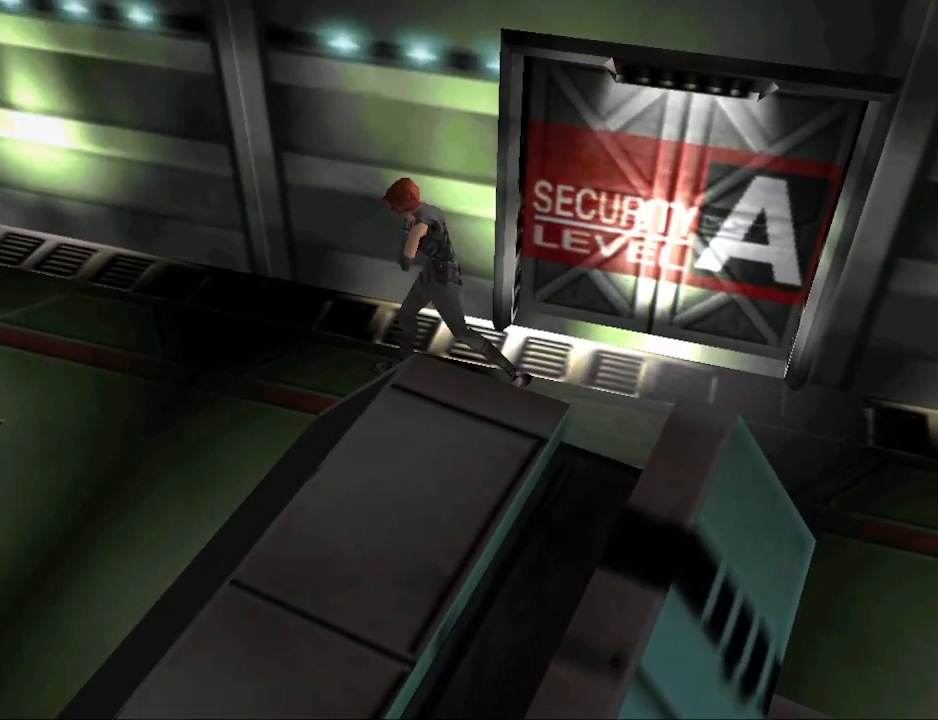
{"buttons": ["CIRCLE", "DPAD_UP", "DPAD_RIGHT"], "events": [[333, "DPAD_LEFT", "up"], [500, "DPAD_RIGHT", "down"]]}
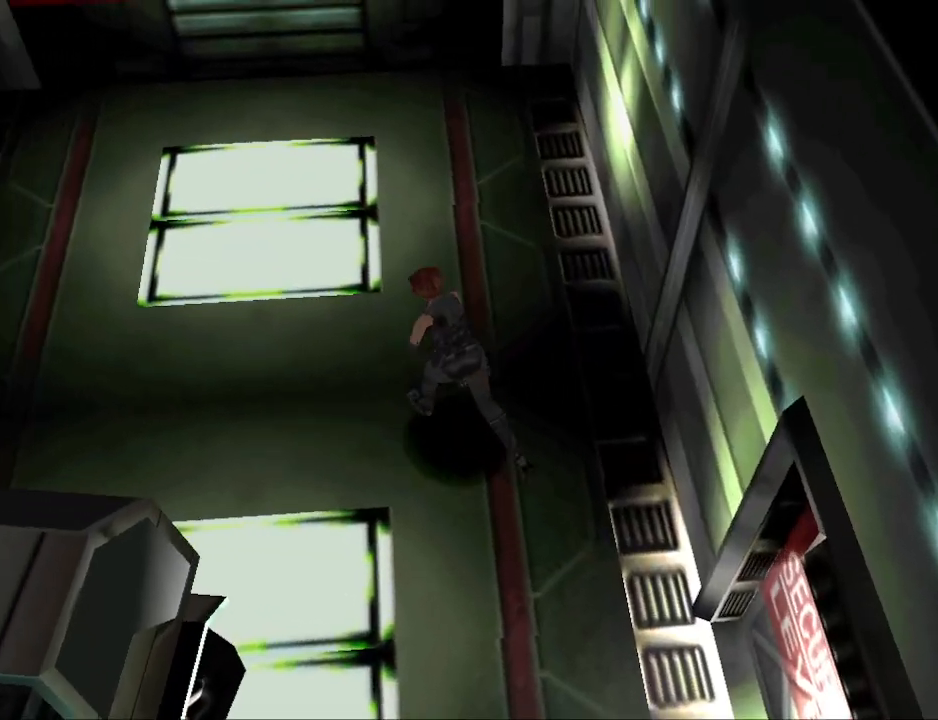
{"buttons": ["CIRCLE", "DPAD_UP", "DPAD_LEFT"], "events": [[167, "DPAD_RIGHT", "up"], [267, "DPAD_LEFT", "down"]]}
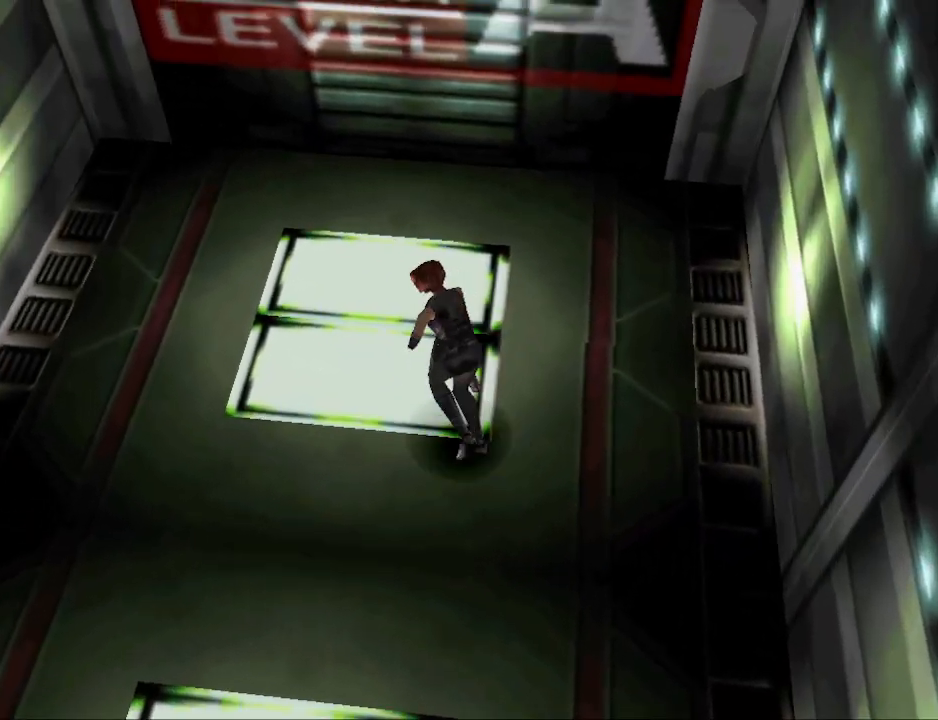
{"buttons": ["DPAD_LEFT"], "events": [[500, "CIRCLE", "up"], [500, "DPAD_UP", "up"]]}